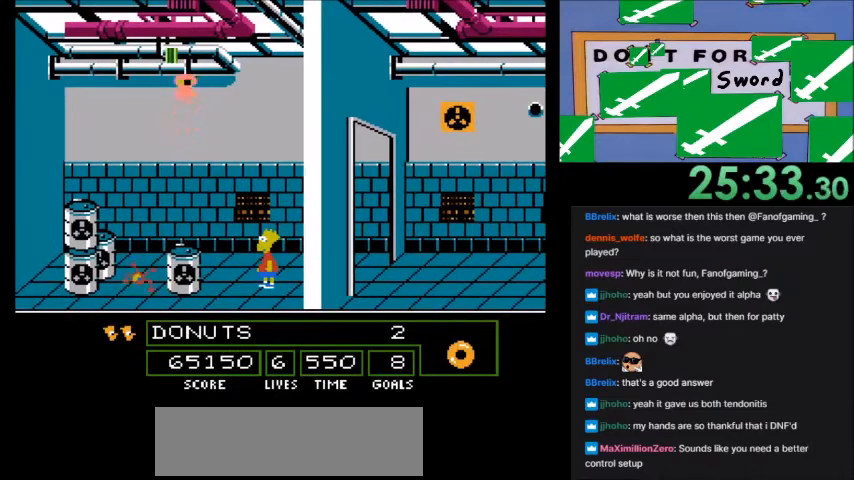
Gameplay with a controller (Nintendo layout); each line is a JSON object with the inputs held at the frame after it. "events" lists button and stick changes between this image and that frame as [ms after this image, input, new state], when the widget could be followed in between. Not read: L3 R3.
{"buttons": ["DPAD_LEFT"], "events": [[234, "DPAD_LEFT", "down"]]}
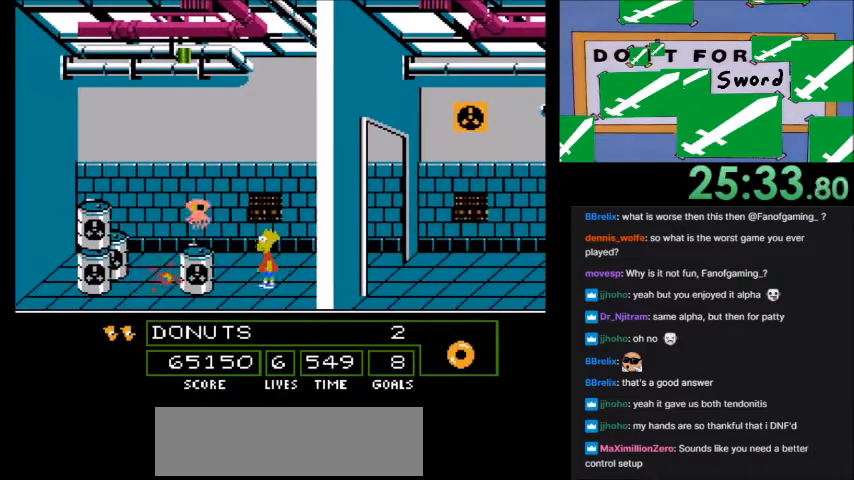
{"buttons": ["DPAD_LEFT"], "events": [[301, "A", "down"], [368, "A", "up"]]}
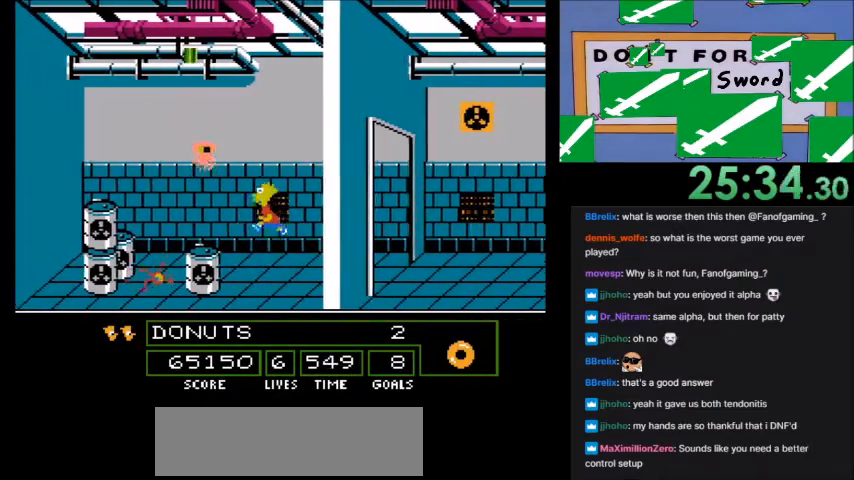
{"buttons": [], "events": [[234, "DPAD_LEFT", "up"]]}
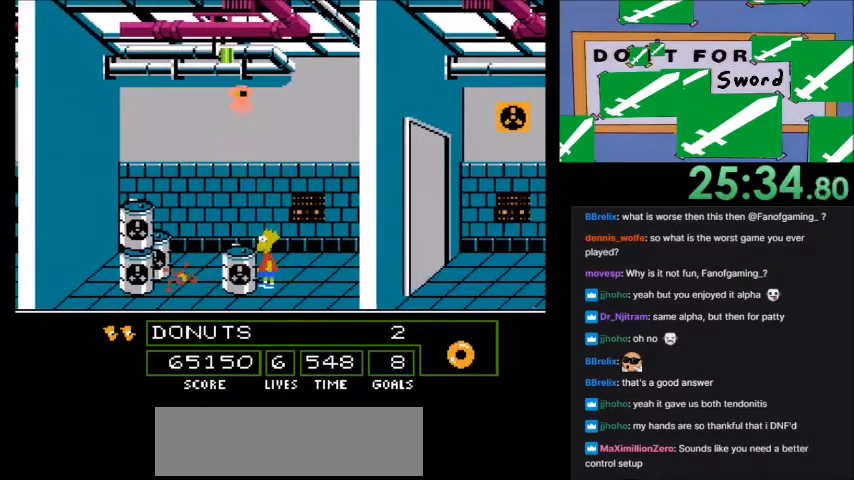
{"buttons": ["DPAD_LEFT"], "events": [[500, "DPAD_LEFT", "down"]]}
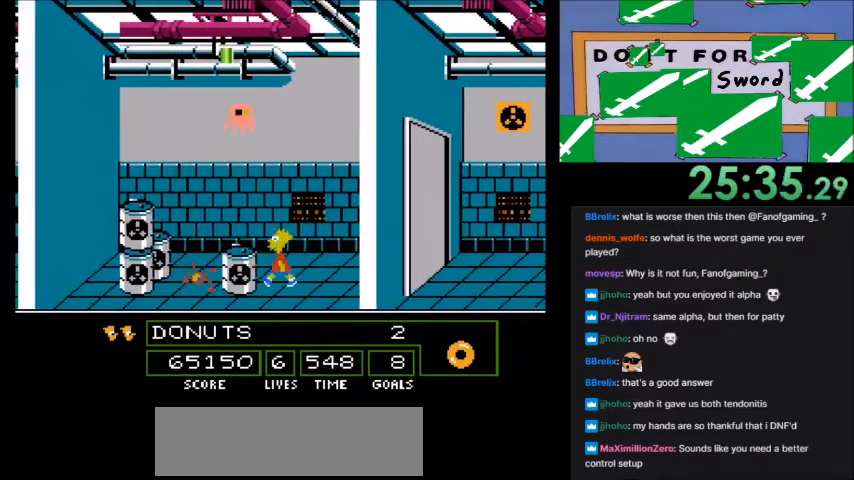
{"buttons": [], "events": [[67, "DPAD_LEFT", "up"]]}
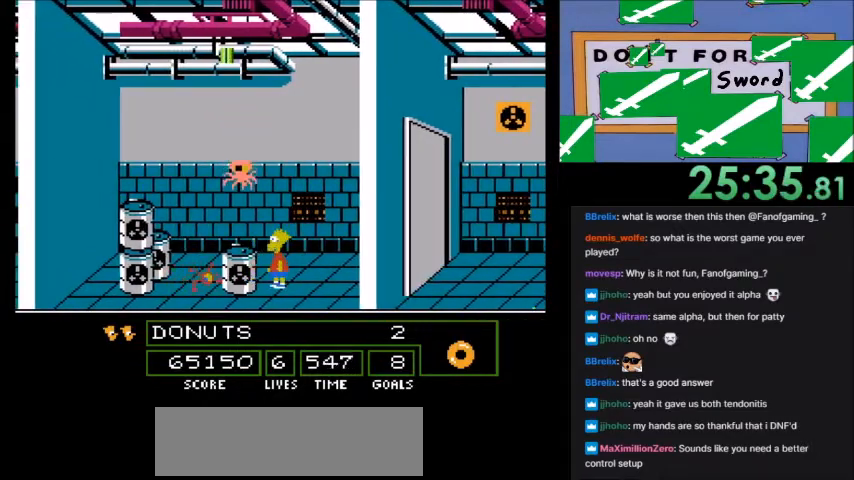
{"buttons": [], "events": []}
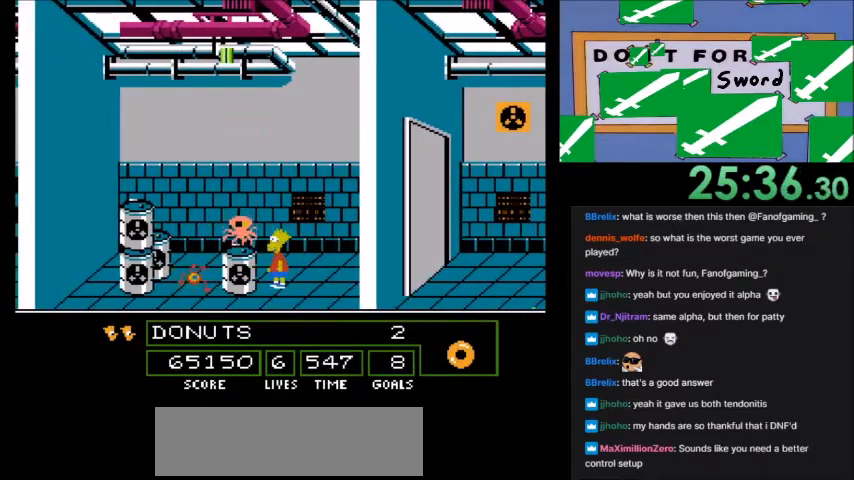
{"buttons": [], "events": []}
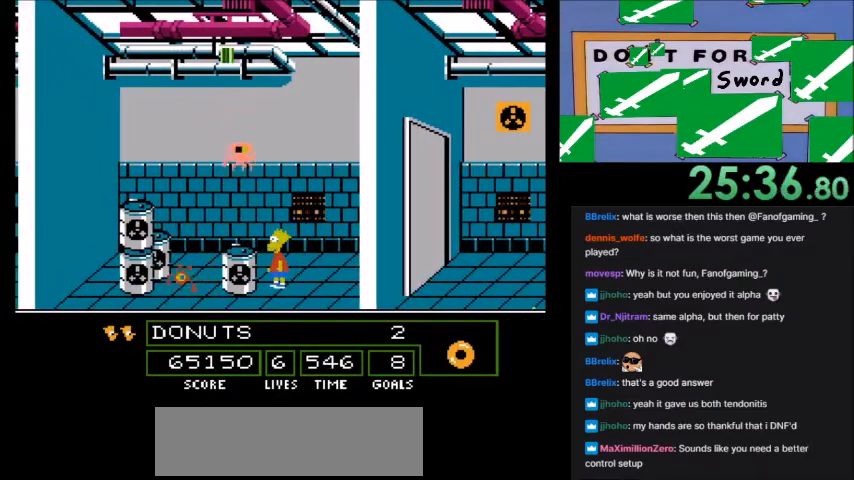
{"buttons": [], "events": []}
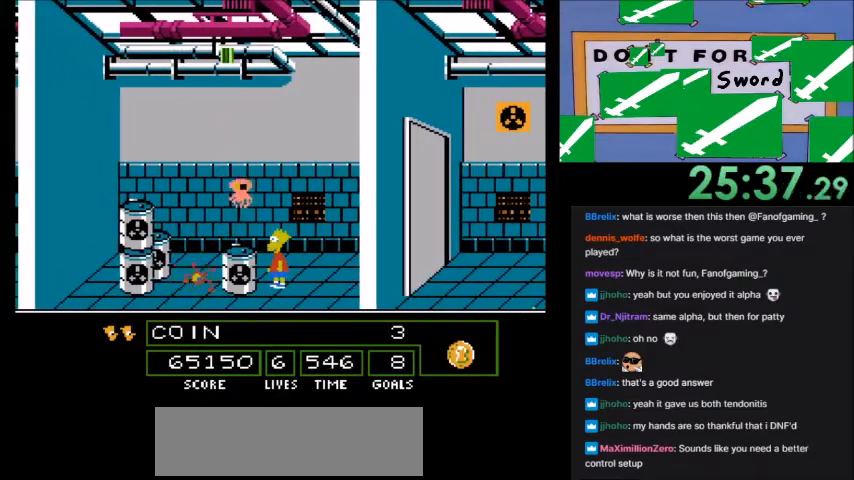
{"buttons": [], "events": []}
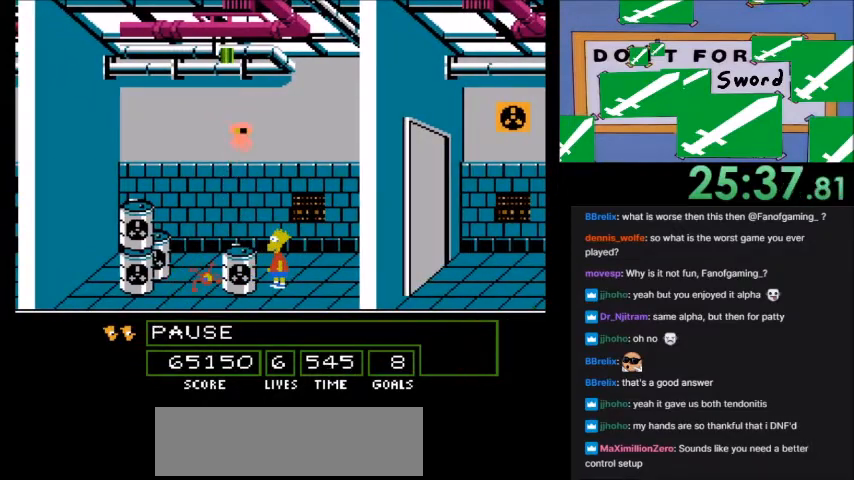
{"buttons": [], "events": []}
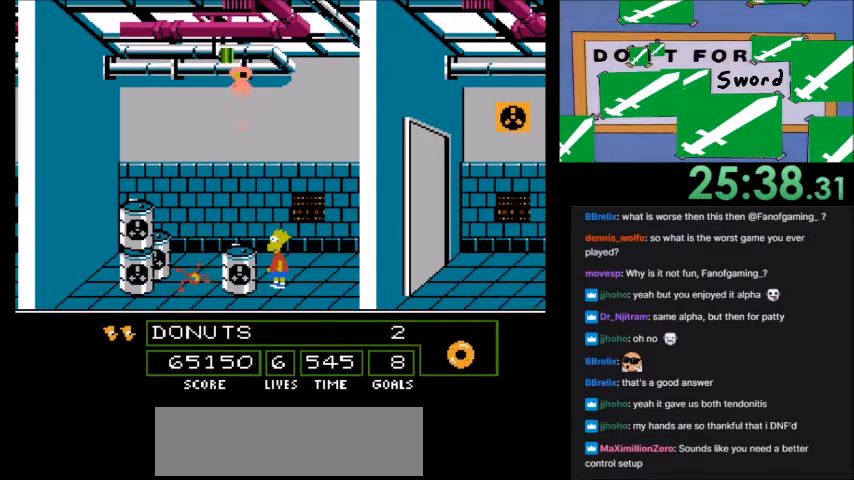
{"buttons": [], "events": []}
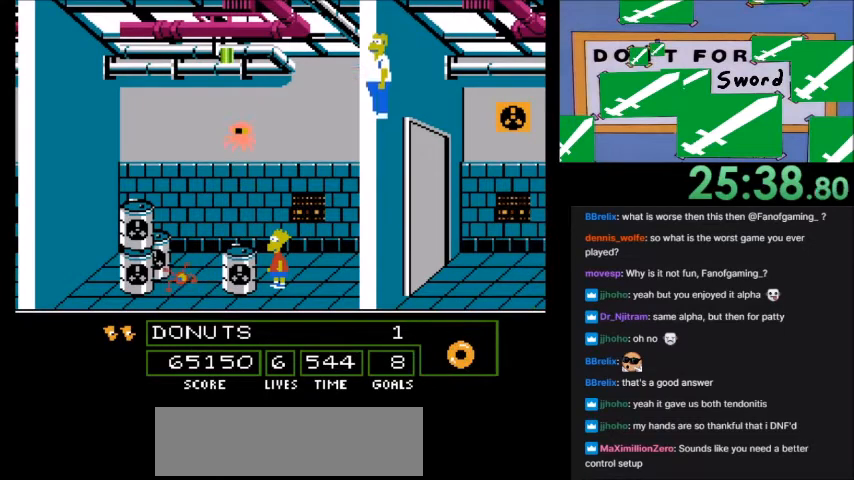
{"buttons": [], "events": []}
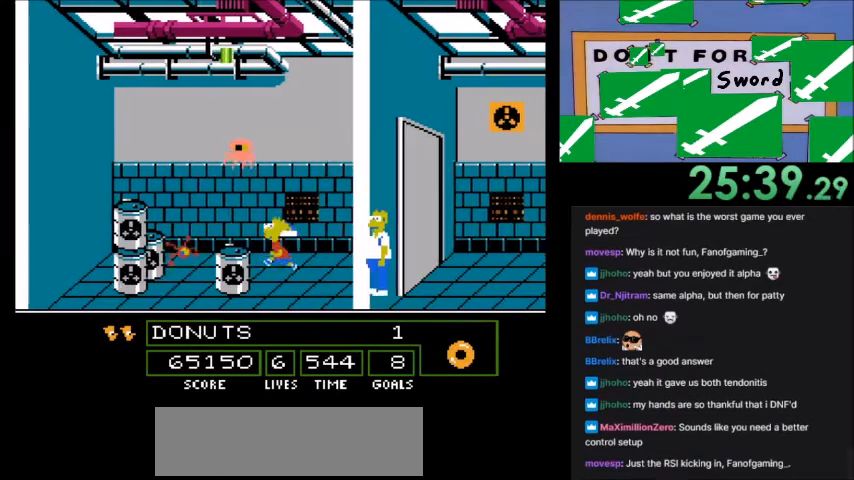
{"buttons": ["DPAD_LEFT"], "events": [[300, "DPAD_LEFT", "down"], [334, "A", "down"], [467, "A", "up"]]}
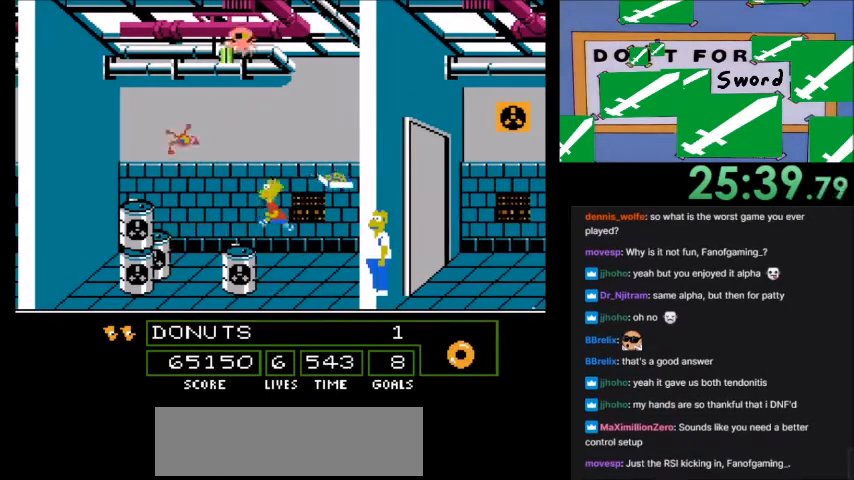
{"buttons": ["A", "B", "DPAD_LEFT"], "events": [[334, "A", "down"], [368, "B", "down"]]}
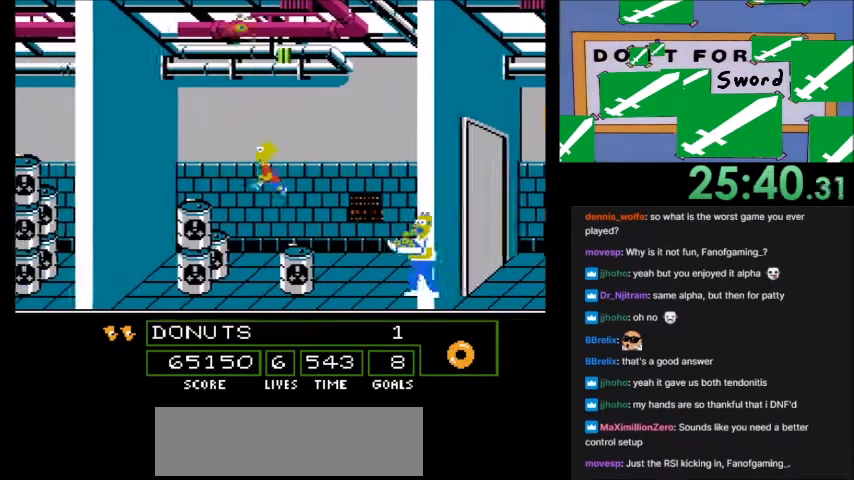
{"buttons": ["DPAD_RIGHT"], "events": [[100, "B", "up"], [100, "DPAD_LEFT", "up"], [133, "A", "up"], [234, "DPAD_RIGHT", "down"]]}
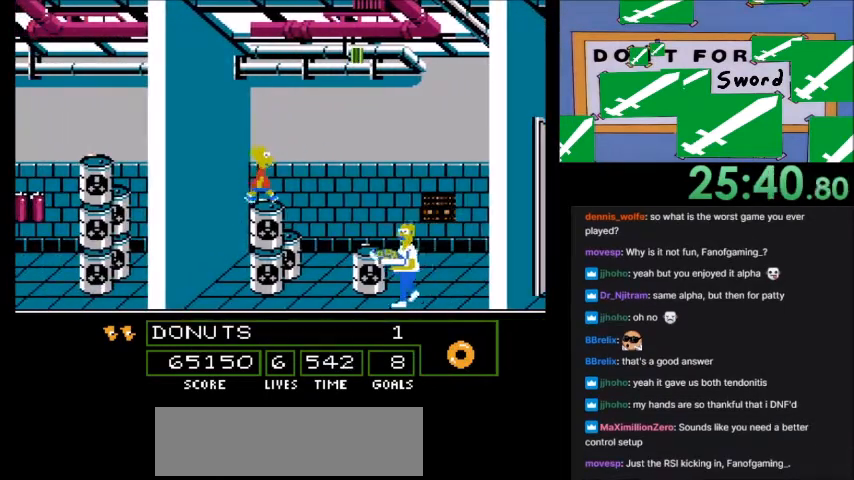
{"buttons": ["A", "B", "DPAD_RIGHT"], "events": [[66, "DPAD_RIGHT", "up"], [166, "DPAD_RIGHT", "down"], [367, "A", "down"], [400, "B", "down"]]}
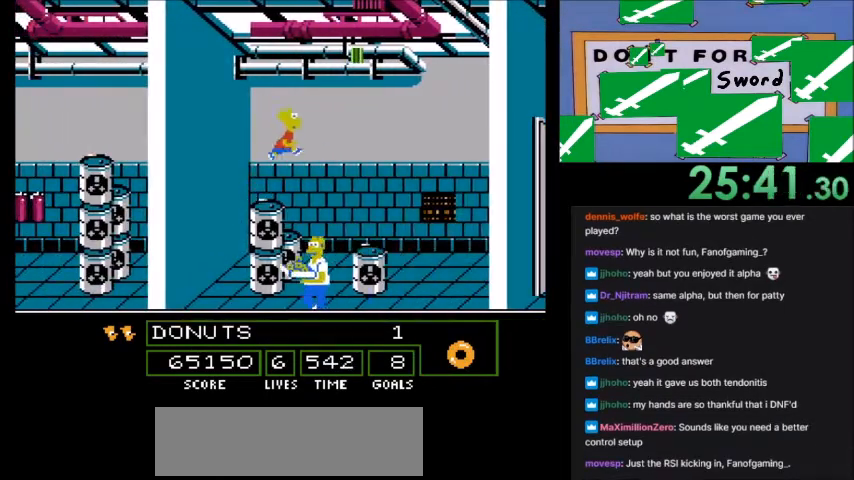
{"buttons": [], "events": [[400, "DPAD_RIGHT", "up"], [467, "A", "up"], [500, "B", "up"]]}
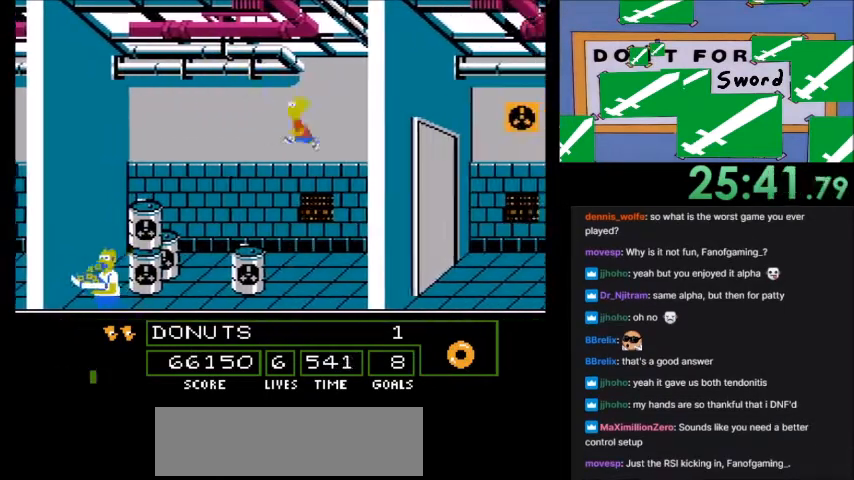
{"buttons": [], "events": []}
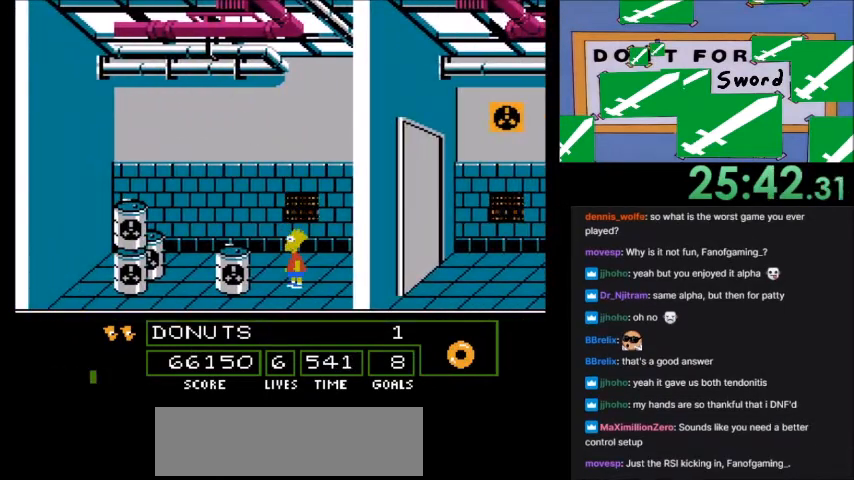
{"buttons": [], "events": [[100, "B", "down"], [200, "B", "up"]]}
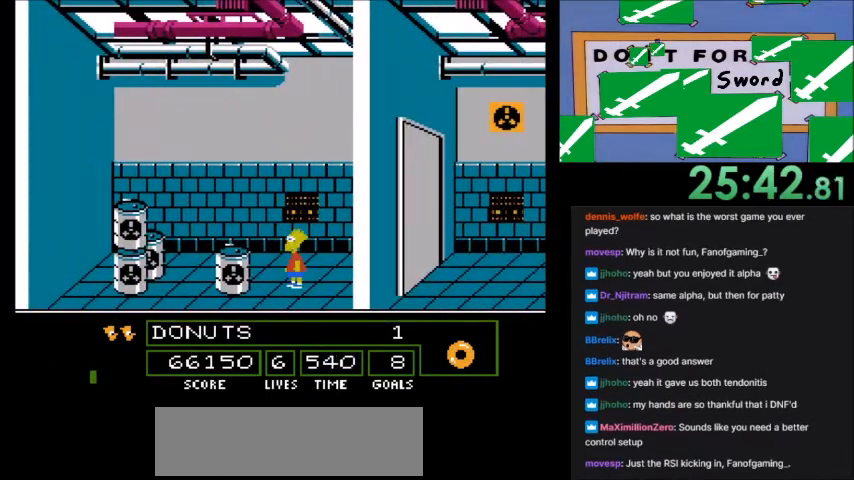
{"buttons": [], "events": [[200, "DPAD_RIGHT", "down"], [367, "DPAD_RIGHT", "up"], [400, "B", "down"], [500, "B", "up"]]}
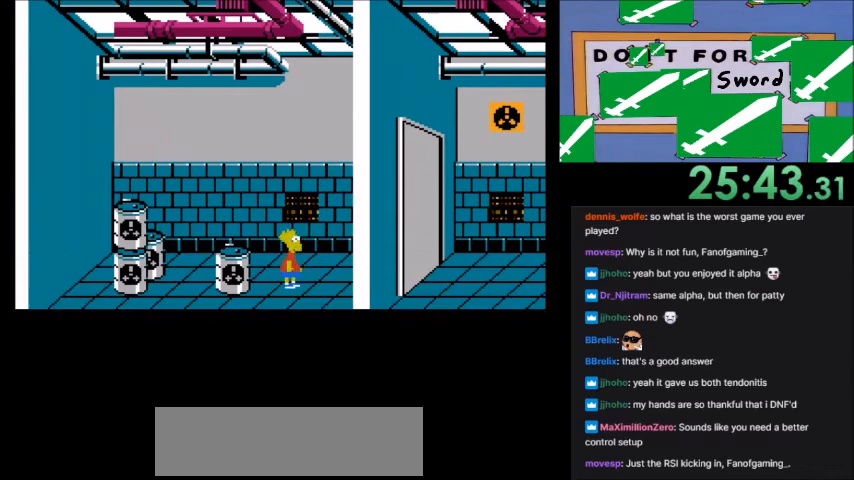
{"buttons": [], "events": []}
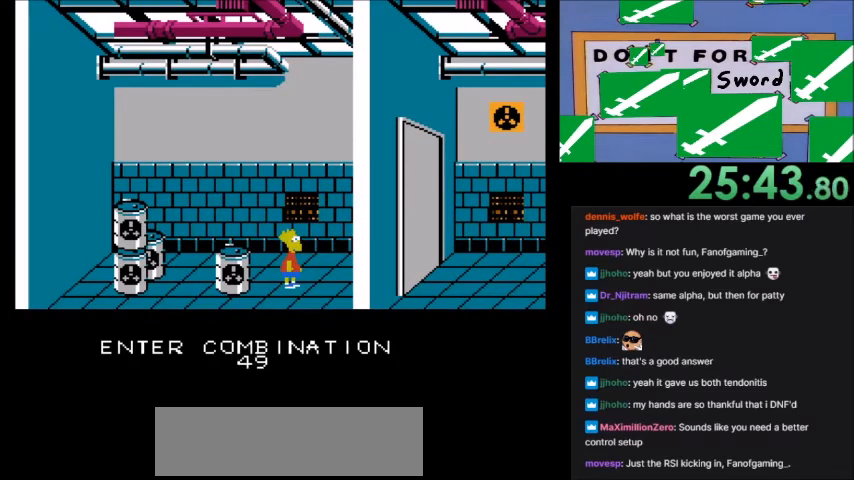
{"buttons": [], "events": []}
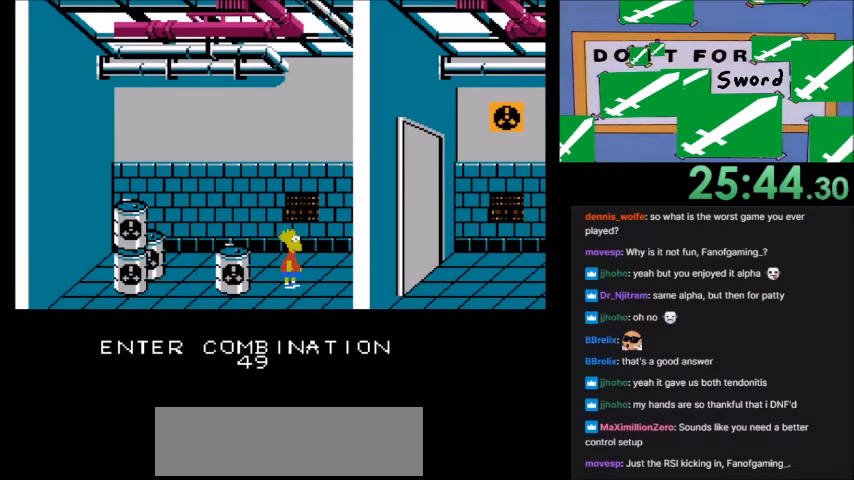
{"buttons": [], "events": []}
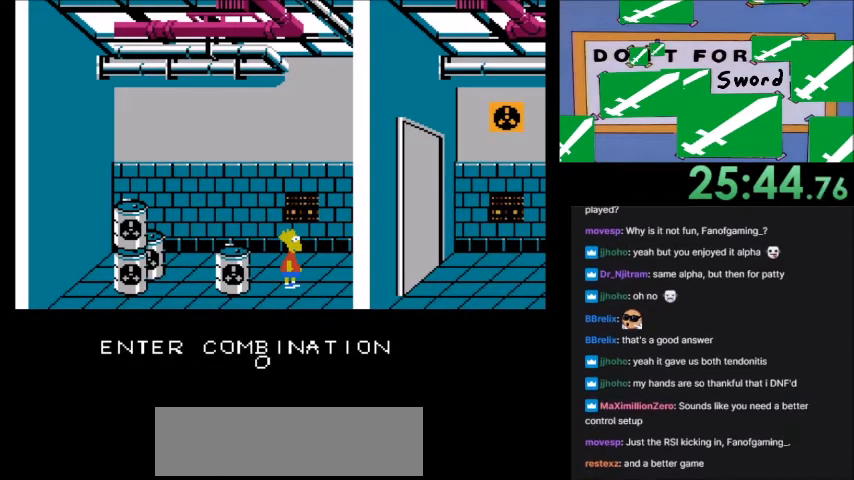
{"buttons": [], "events": []}
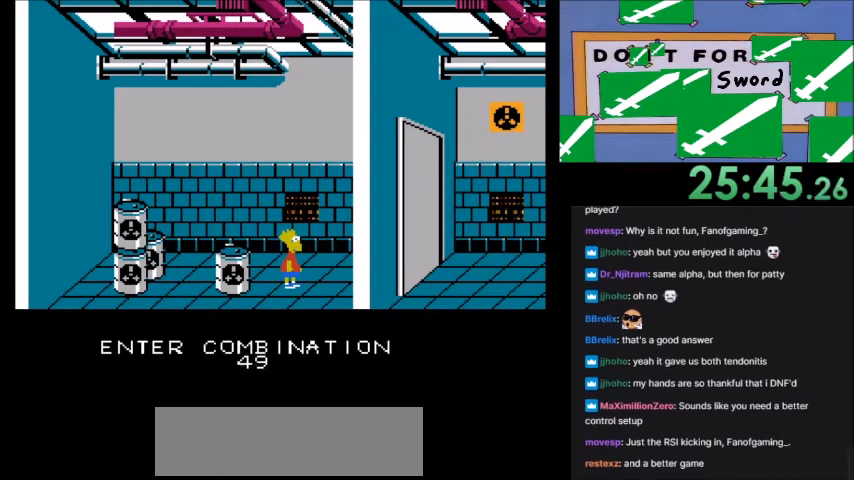
{"buttons": ["DPAD_DOWN"], "events": [[400, "DPAD_DOWN", "down"]]}
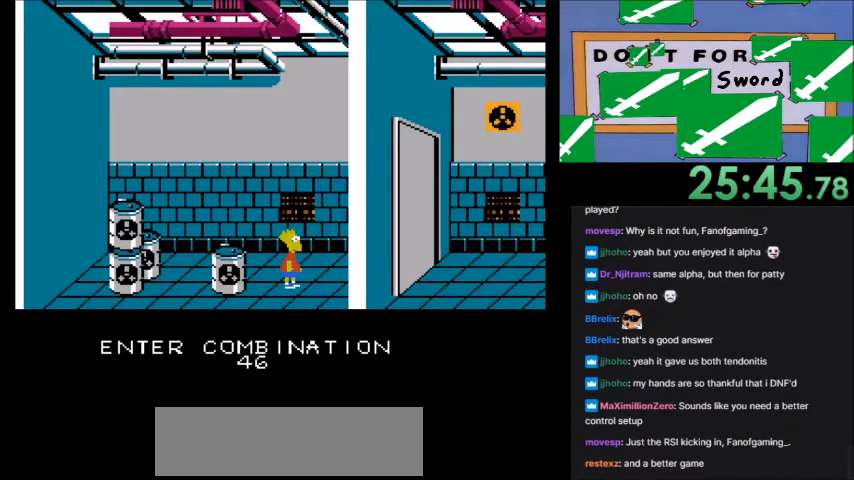
{"buttons": ["DPAD_DOWN"], "events": []}
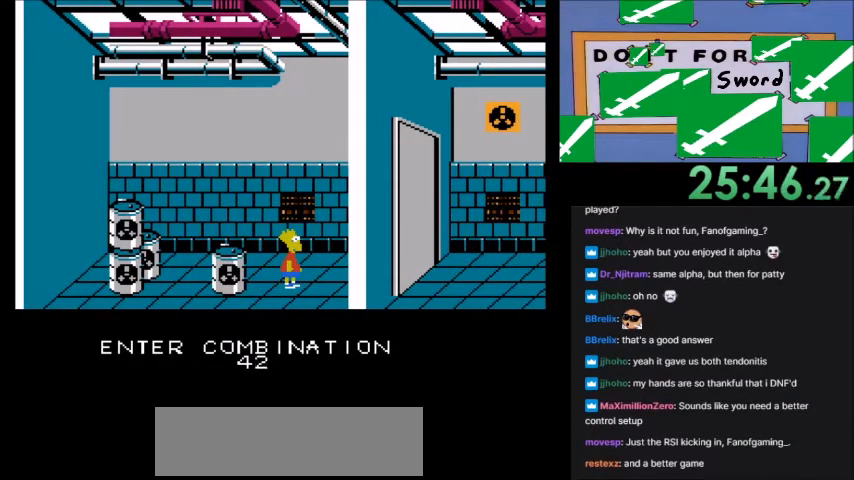
{"buttons": ["B"], "events": [[133, "DPAD_DOWN", "up"], [400, "B", "down"]]}
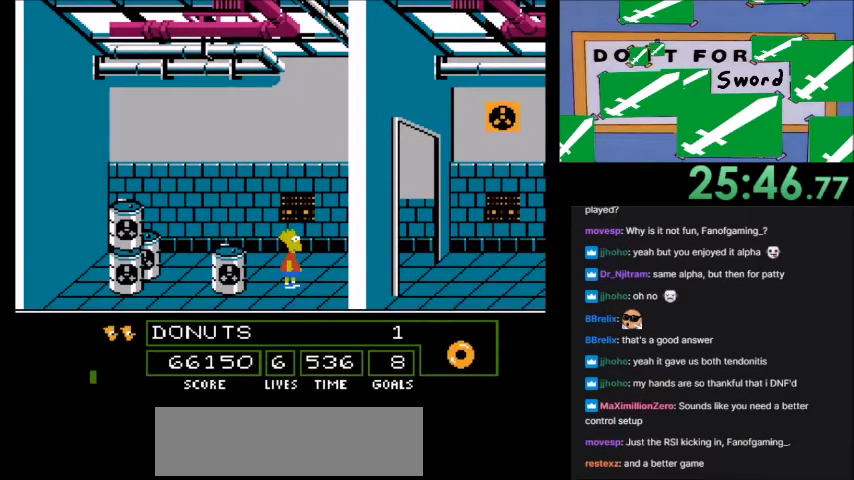
{"buttons": ["A", "B", "DPAD_RIGHT"], "events": [[34, "B", "up"], [100, "DPAD_RIGHT", "down"], [267, "A", "down"], [300, "B", "down"]]}